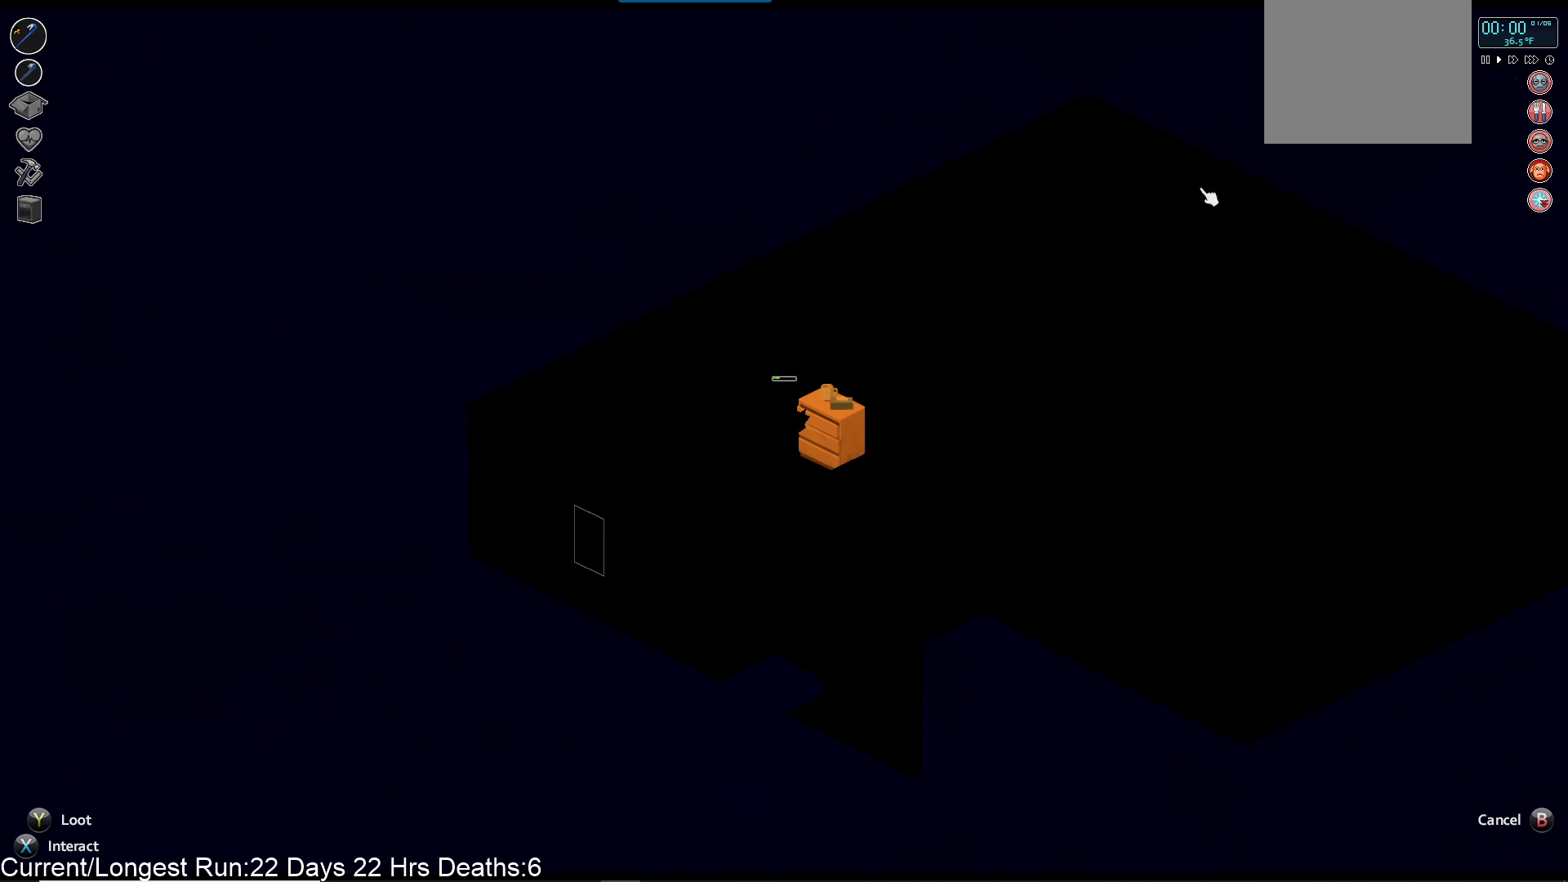
Gameplay with a controller (PlayStation layout); each line is a JSON object with the inputs held at the frame after it. "events" lists button and stick changes between this image and that frame as [ms after this image, input, new state], when the widget could be followed in between.
{"buttons": [], "left_stick": "center", "right_stick": "center", "events": [[283, "SQUARE", "down"], [383, "SQUARE", "up"]]}
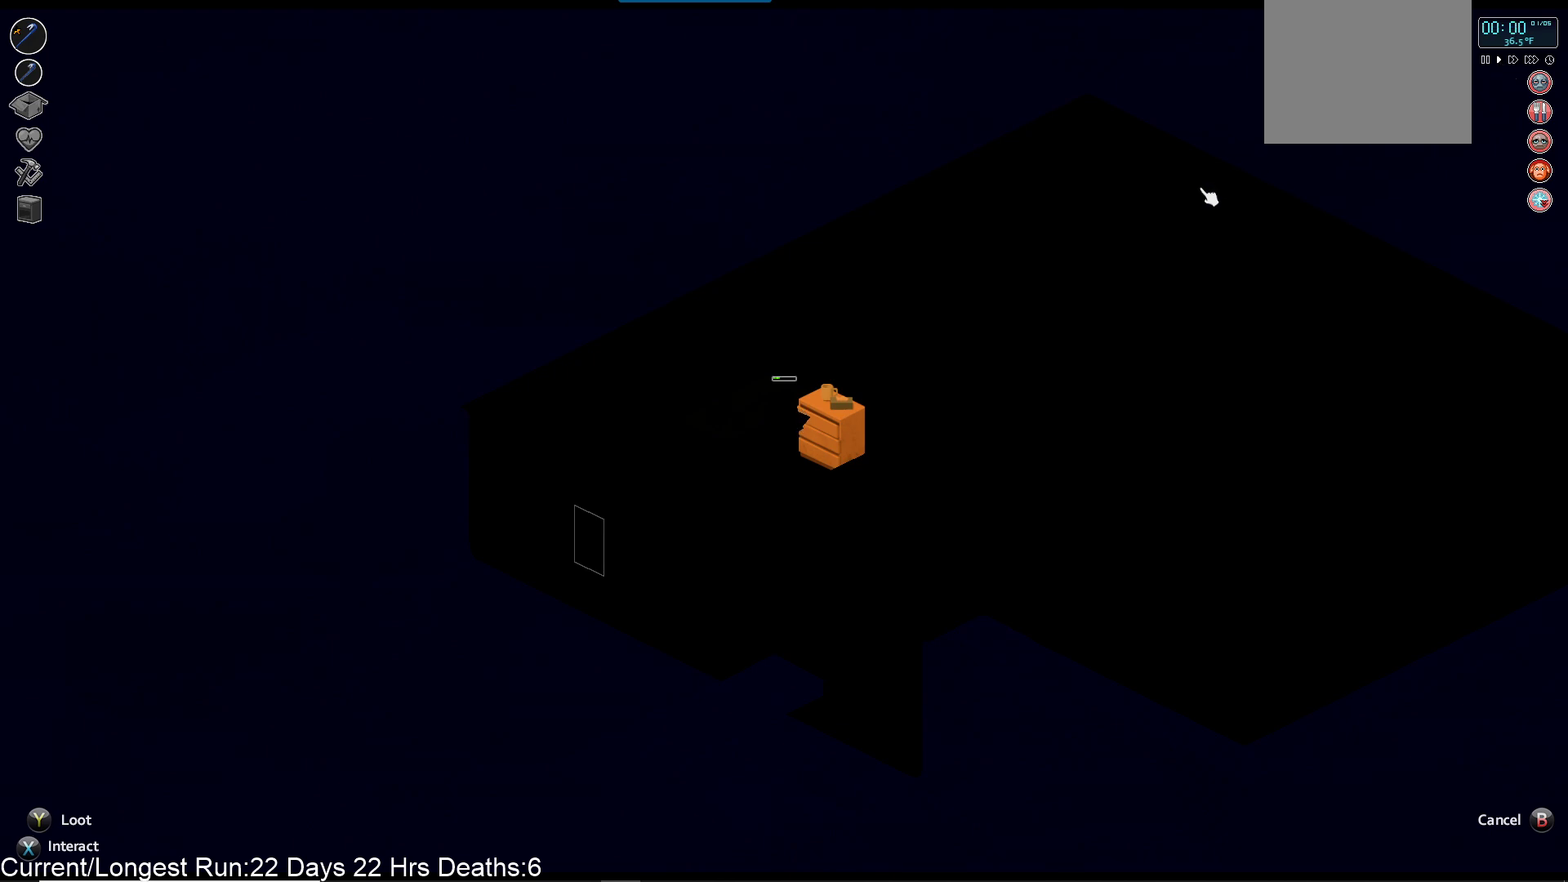
{"buttons": [], "left_stick": "up-right", "right_stick": "center", "events": [[417, "left_stick", "up-right"]]}
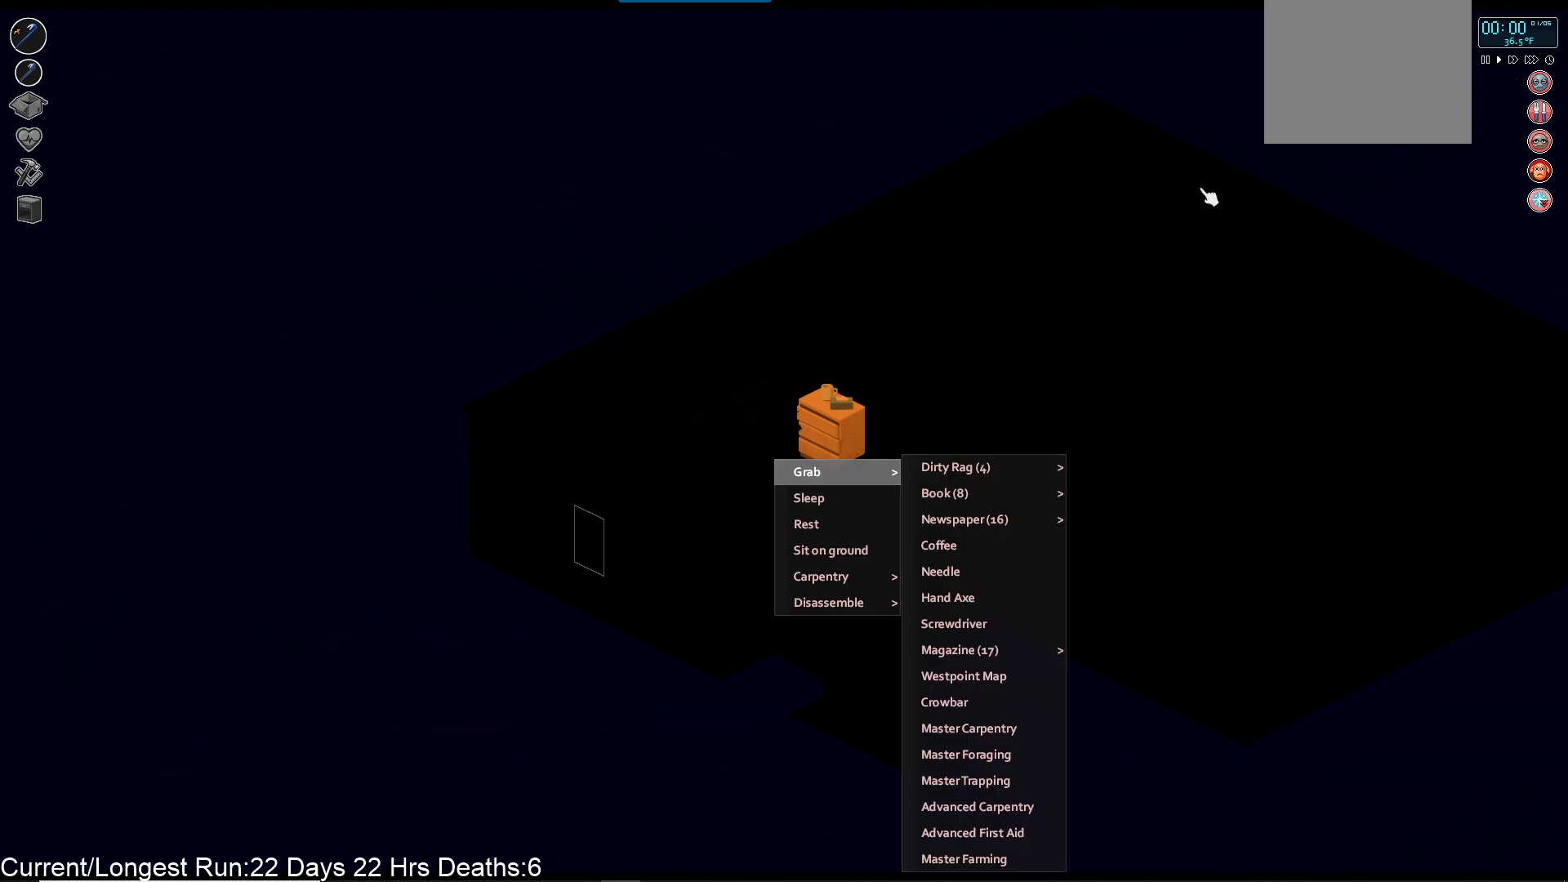
{"buttons": [], "left_stick": "center", "right_stick": "center", "events": [[117, "left_stick", "center"], [333, "CIRCLE", "down"], [417, "CIRCLE", "up"]]}
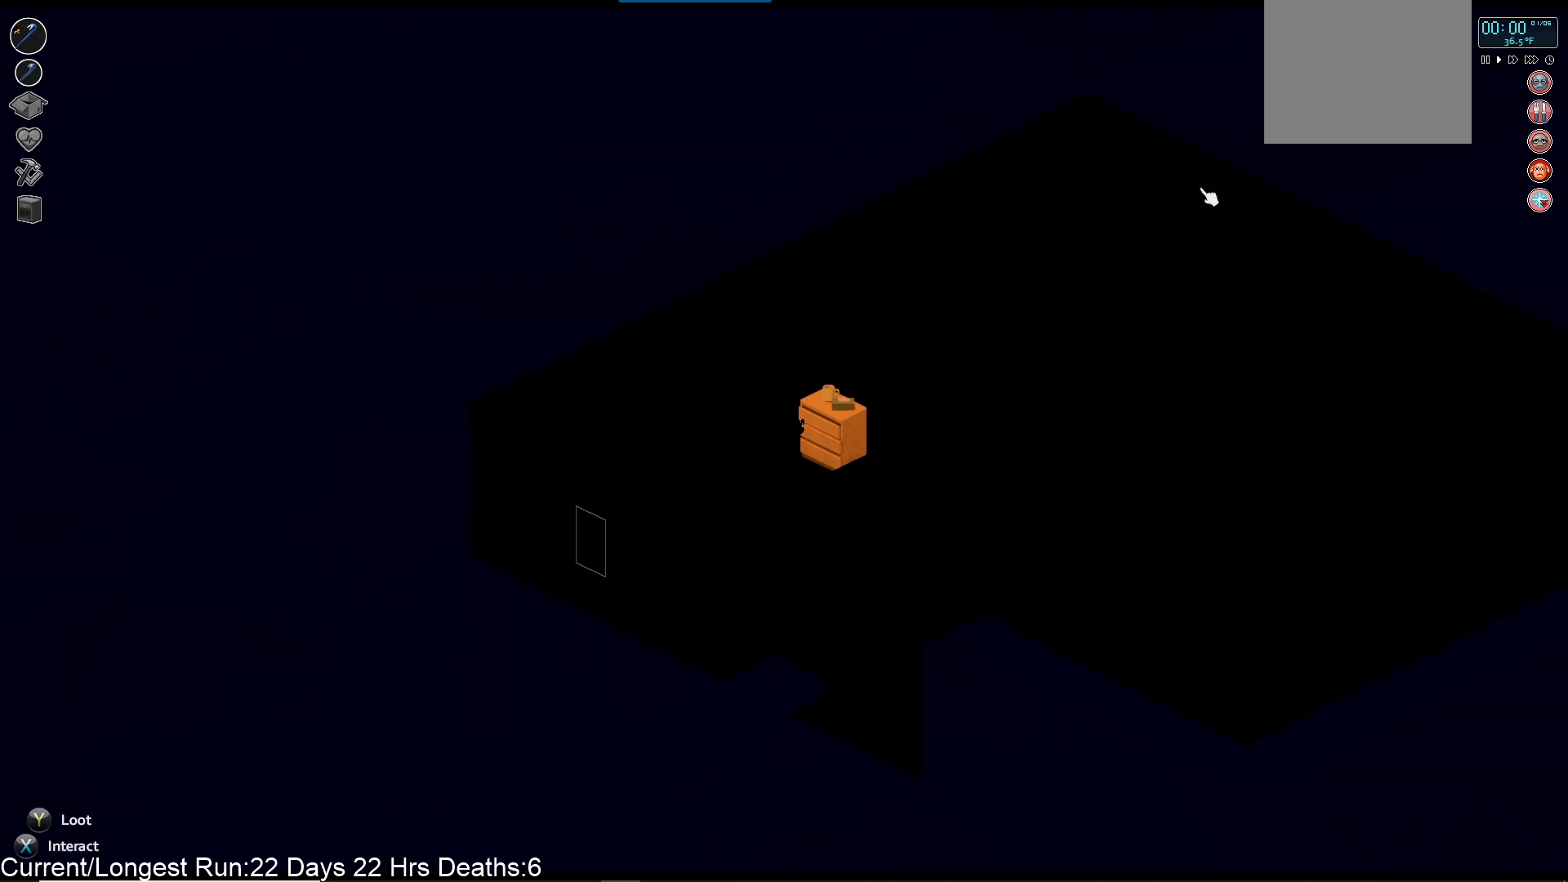
{"buttons": [], "left_stick": "center", "right_stick": "center", "events": [[133, "TRIANGLE", "down"], [267, "TRIANGLE", "up"]]}
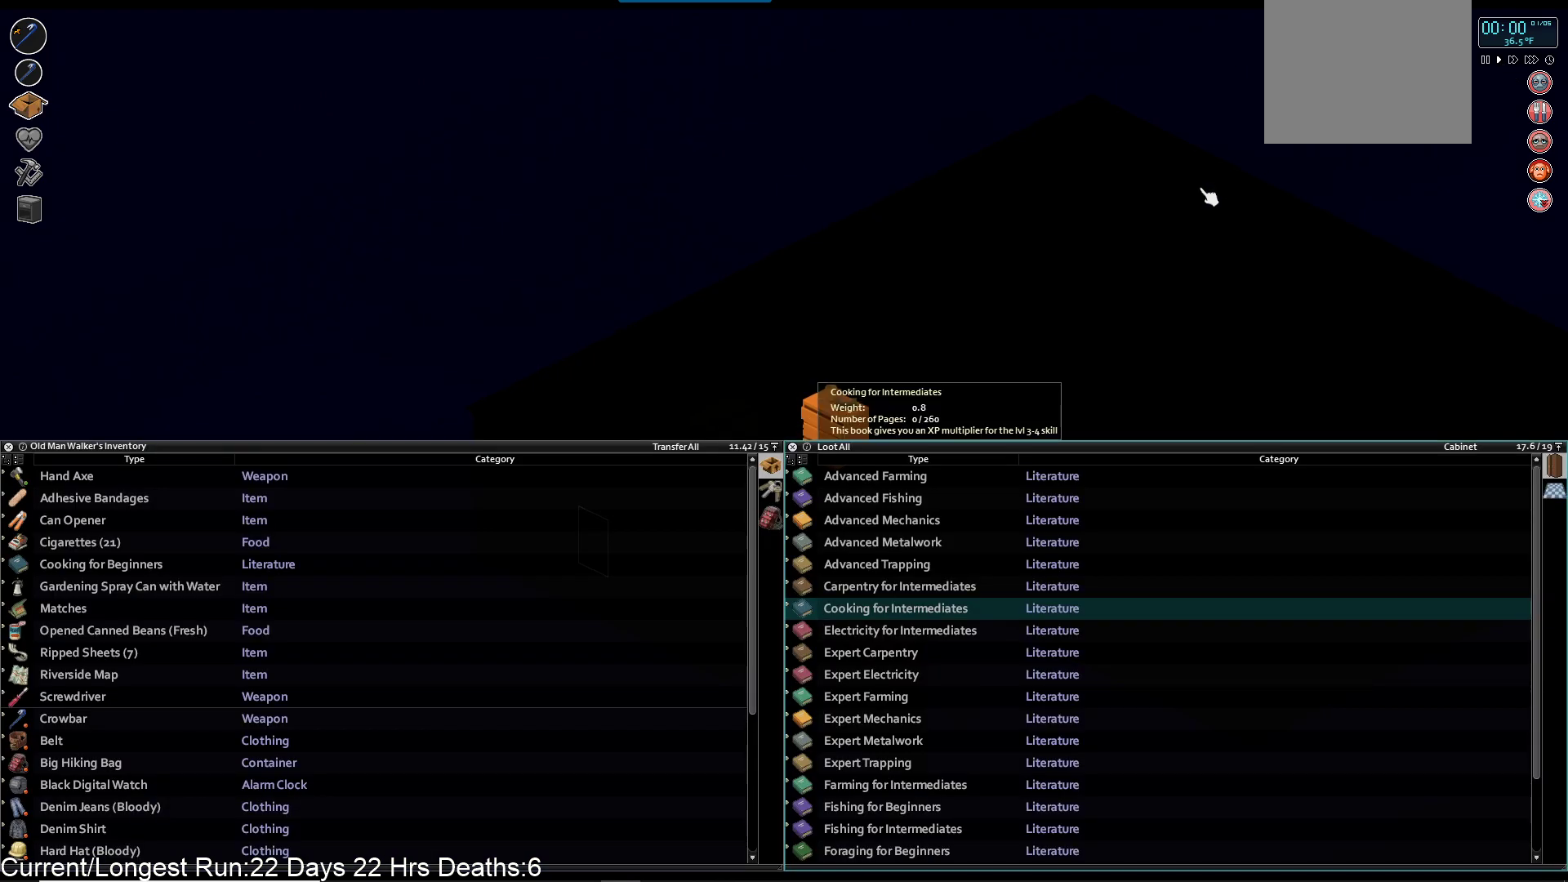
{"buttons": [], "left_stick": "center", "right_stick": "center", "events": [[300, "DPAD_LEFT", "down"], [400, "DPAD_LEFT", "up"]]}
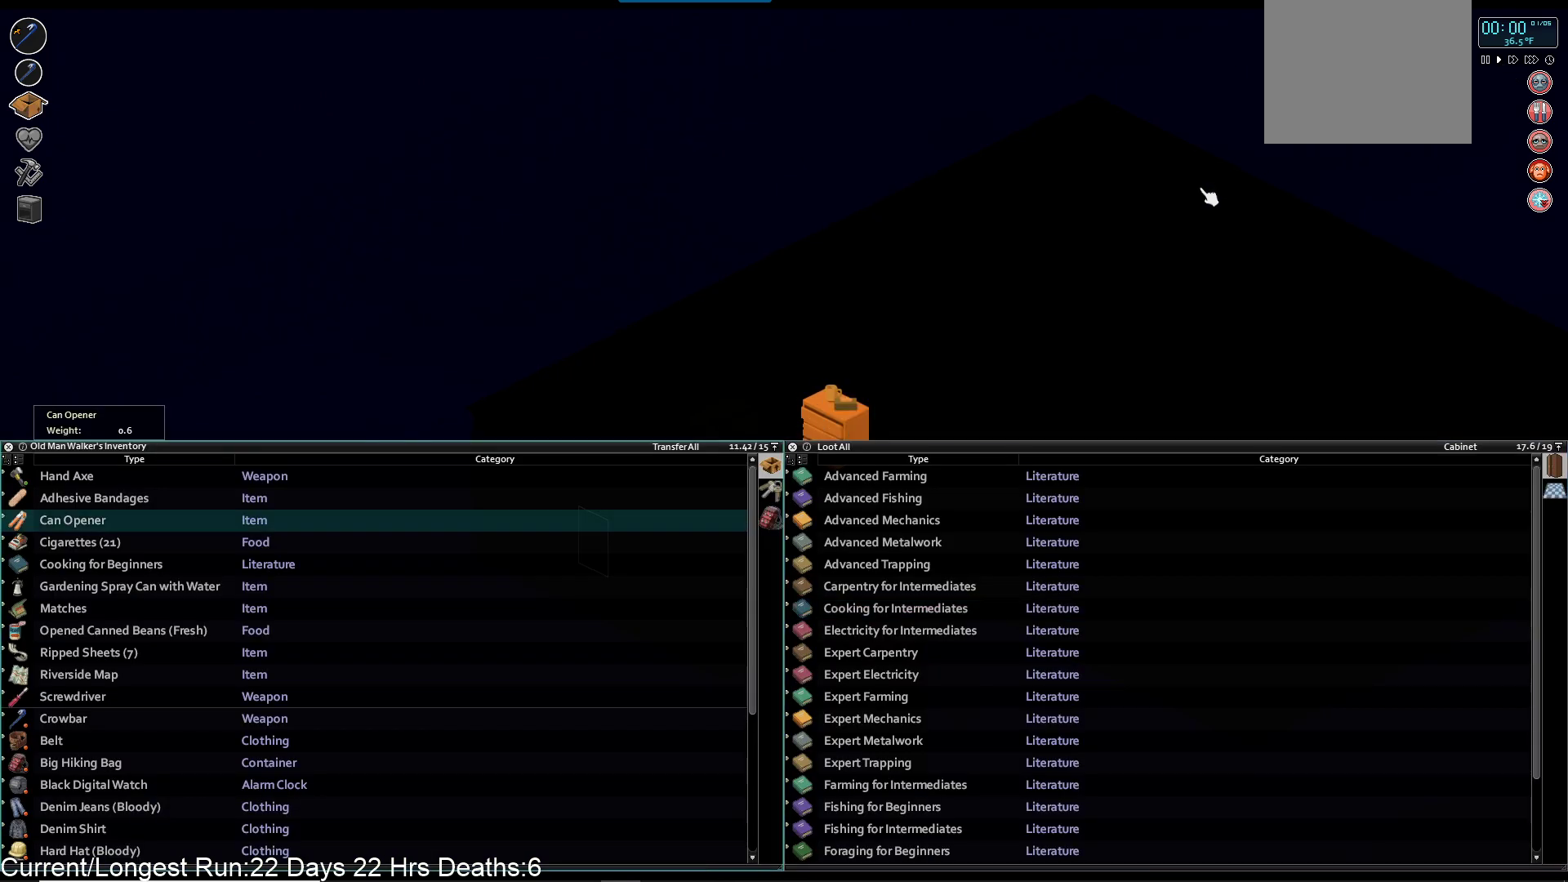
{"buttons": [], "left_stick": "center", "right_stick": "center", "events": []}
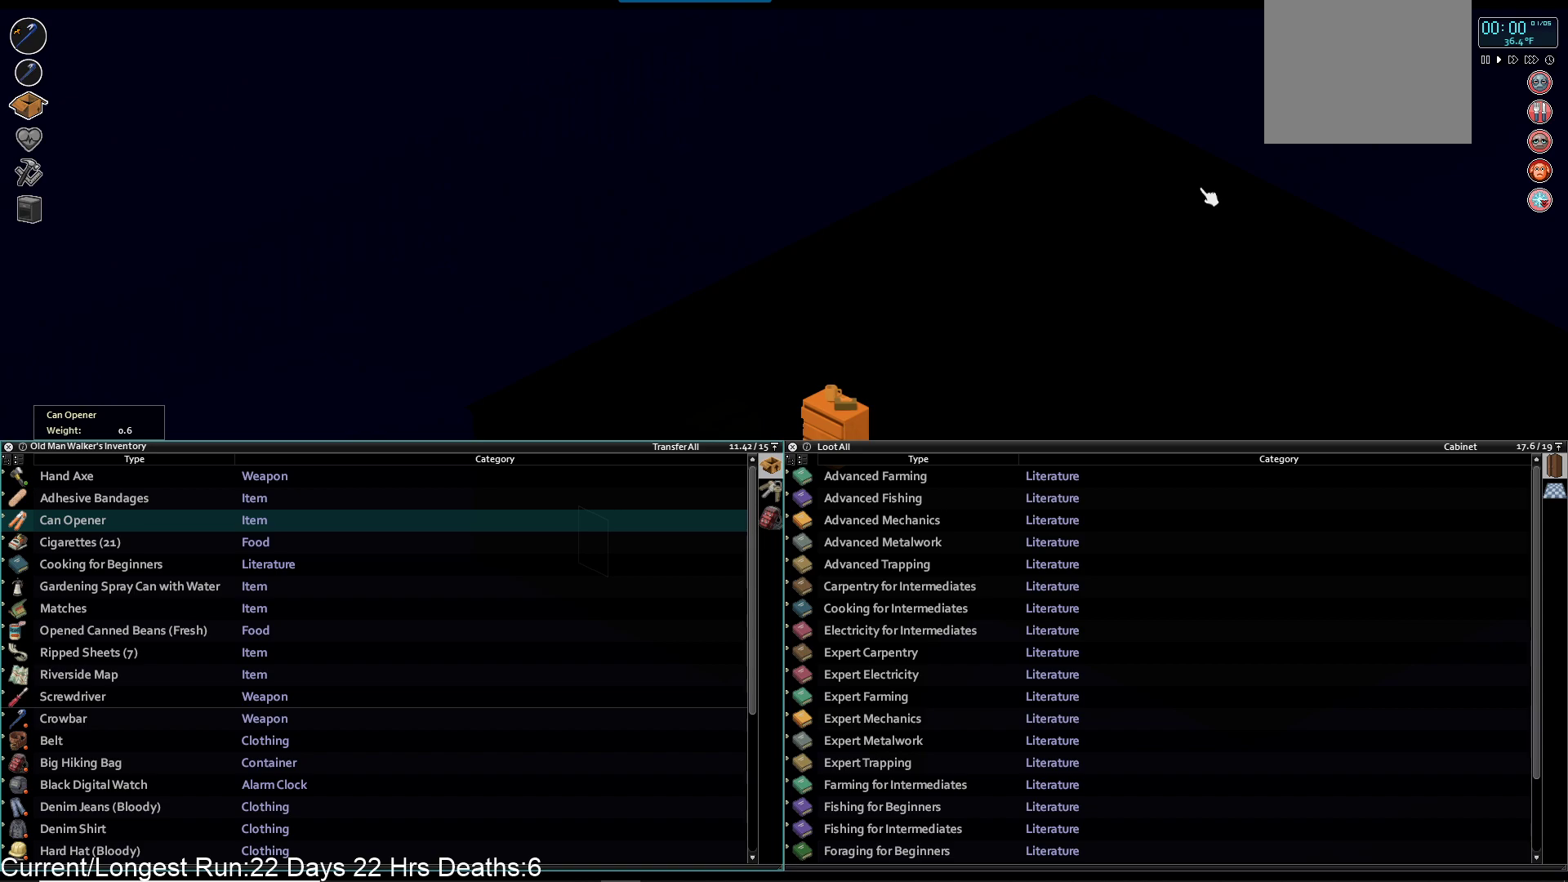
{"buttons": ["CROSS"], "left_stick": "center", "right_stick": "center", "events": [[67, "DPAD_DOWN", "down"], [183, "DPAD_DOWN", "up"], [267, "DPAD_DOWN", "down"], [400, "DPAD_DOWN", "up"], [433, "CROSS", "down"]]}
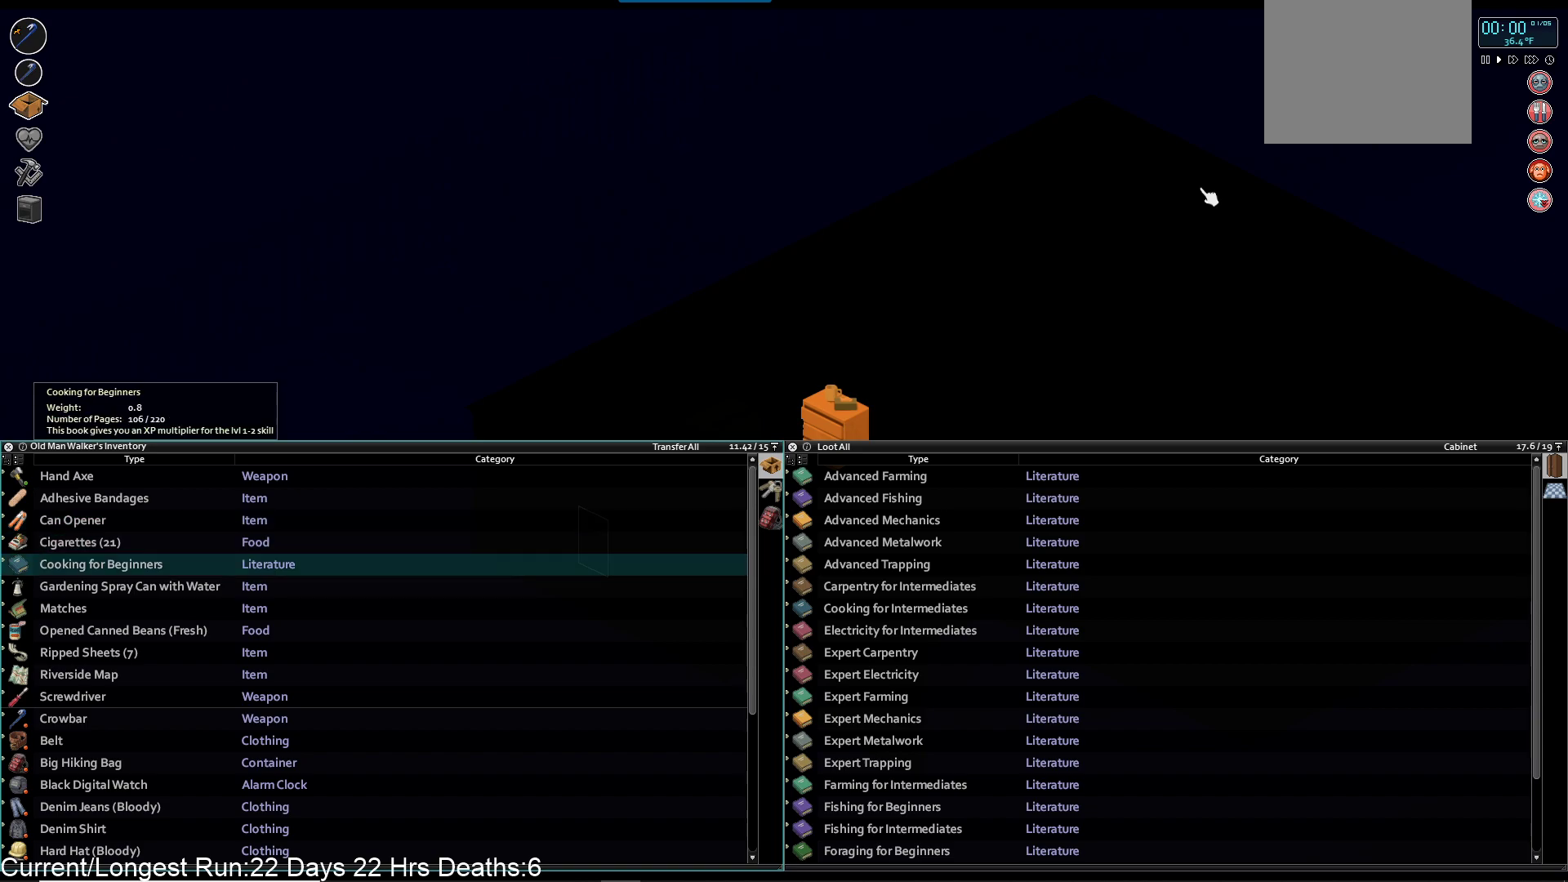
{"buttons": ["DPAD_RIGHT"], "left_stick": "center", "right_stick": "center", "events": [[33, "CROSS", "up"], [450, "DPAD_RIGHT", "down"]]}
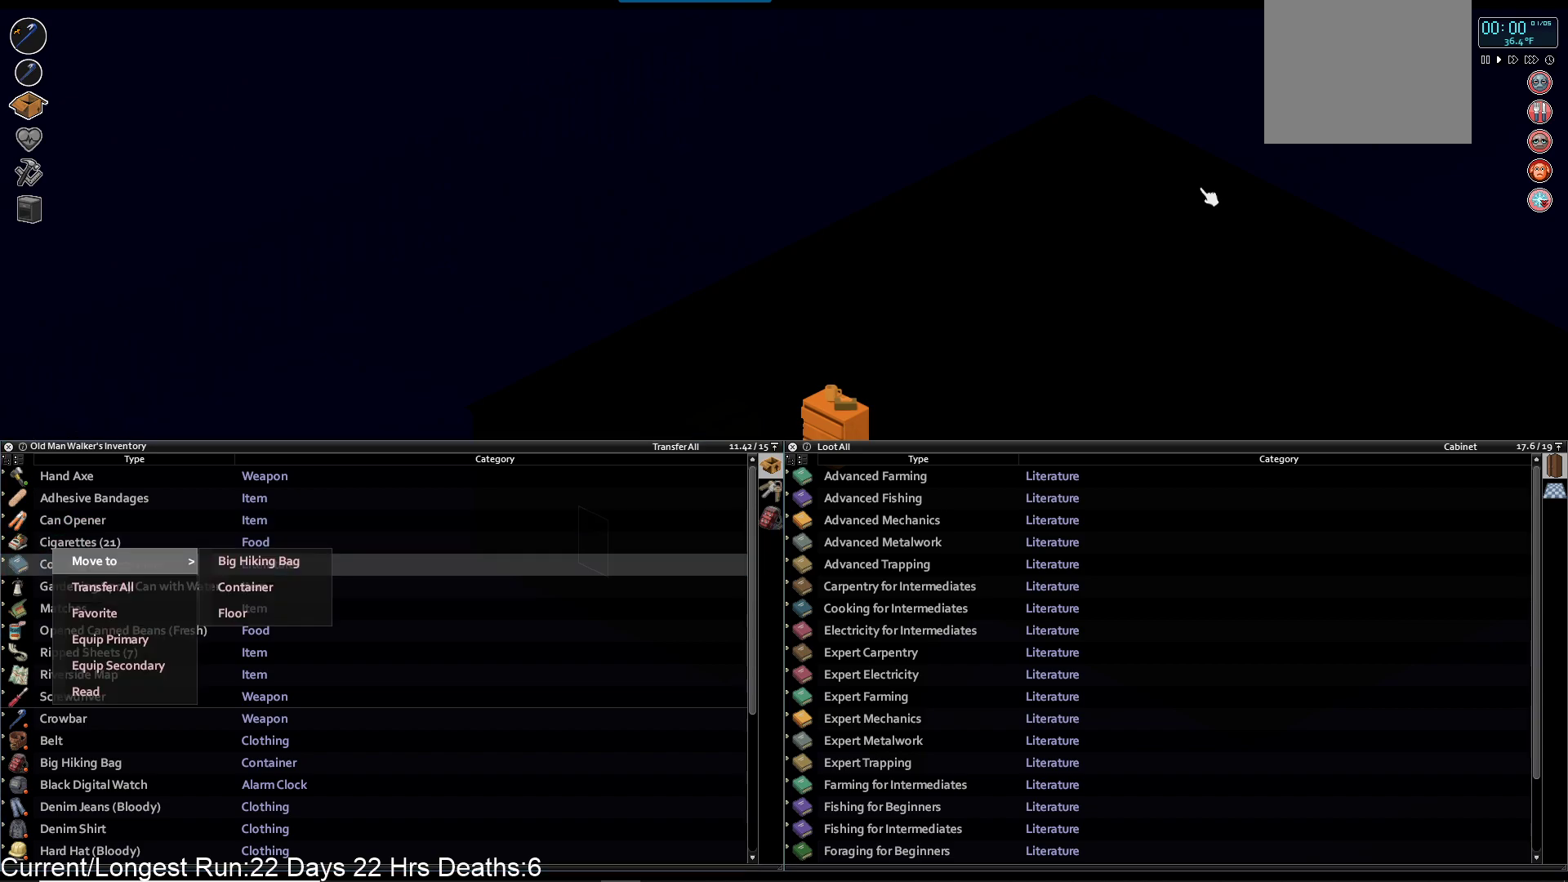
{"buttons": [], "left_stick": "center", "right_stick": "center", "events": [[67, "DPAD_RIGHT", "up"], [183, "DPAD_DOWN", "down"], [317, "DPAD_DOWN", "up"], [367, "CROSS", "down"], [467, "CROSS", "up"]]}
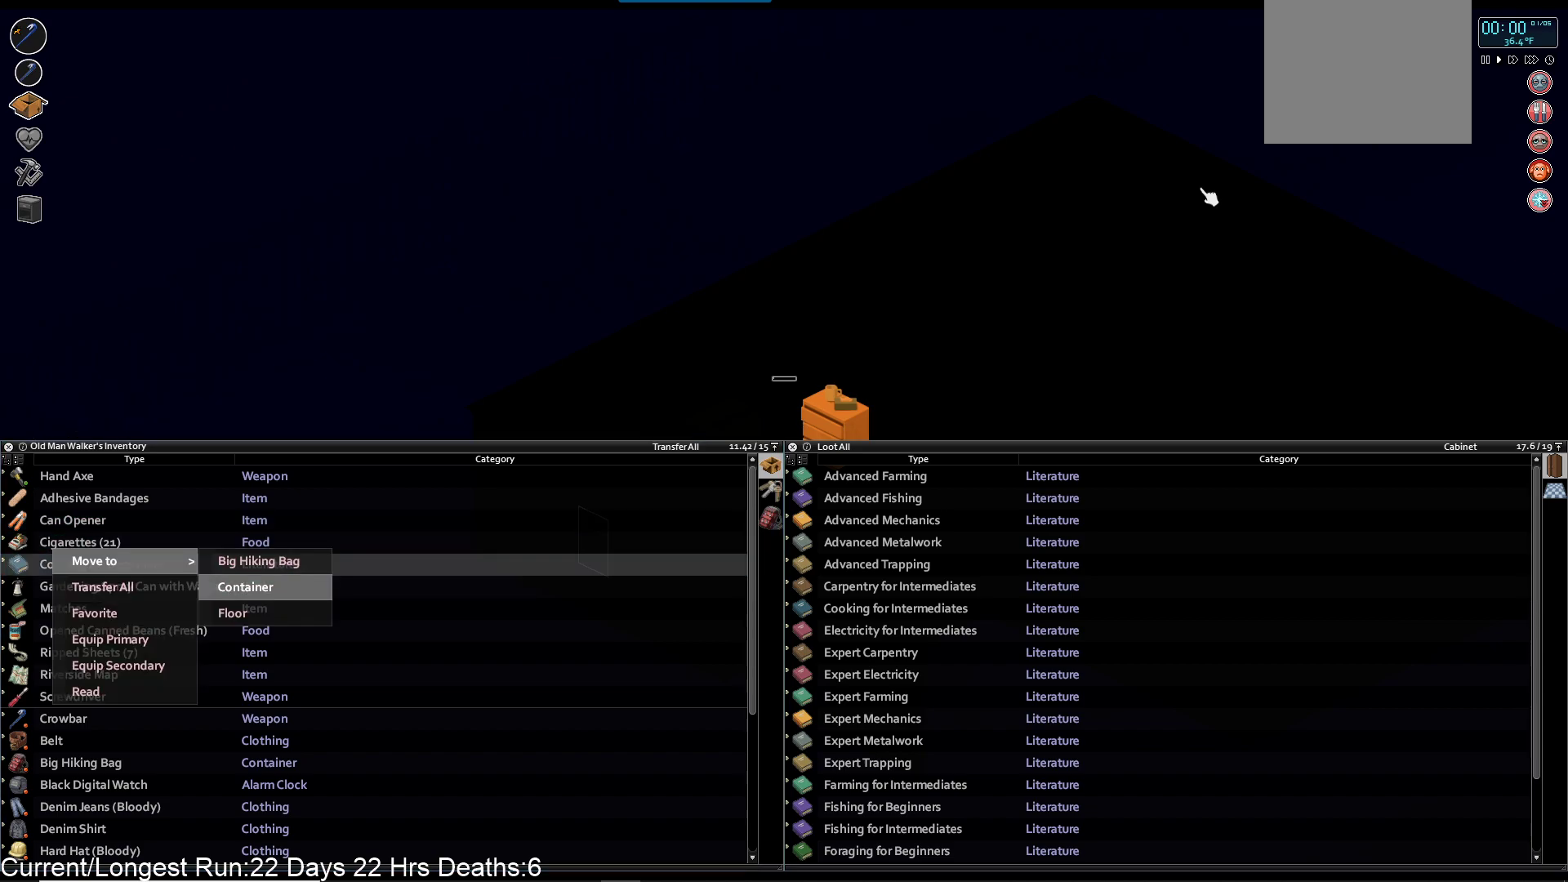
{"buttons": [], "left_stick": "center", "right_stick": "center", "events": []}
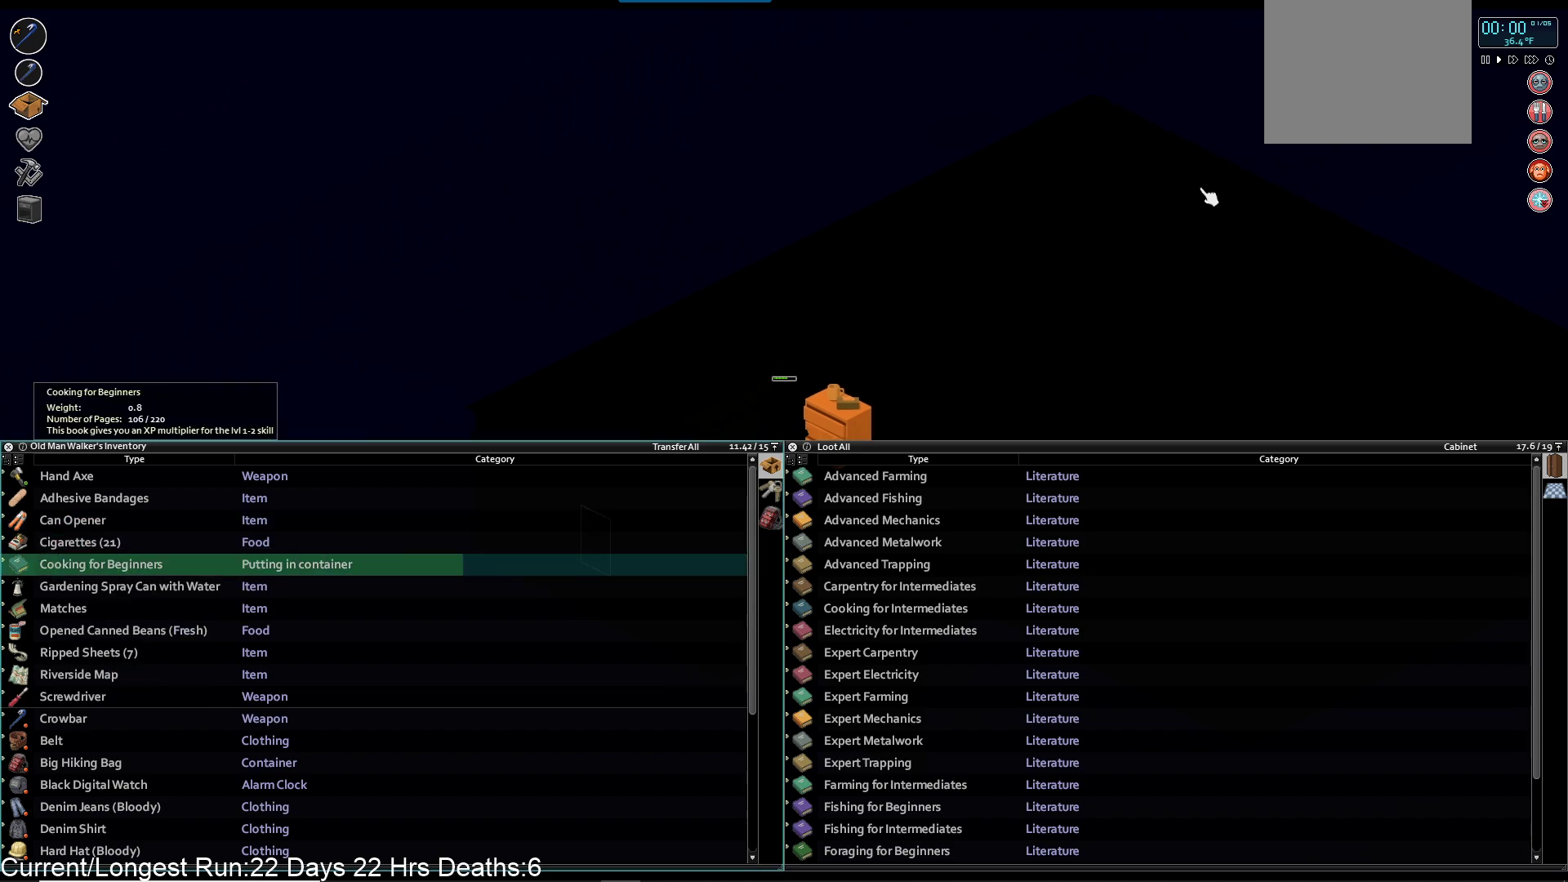
{"buttons": [], "left_stick": "center", "right_stick": "center", "events": []}
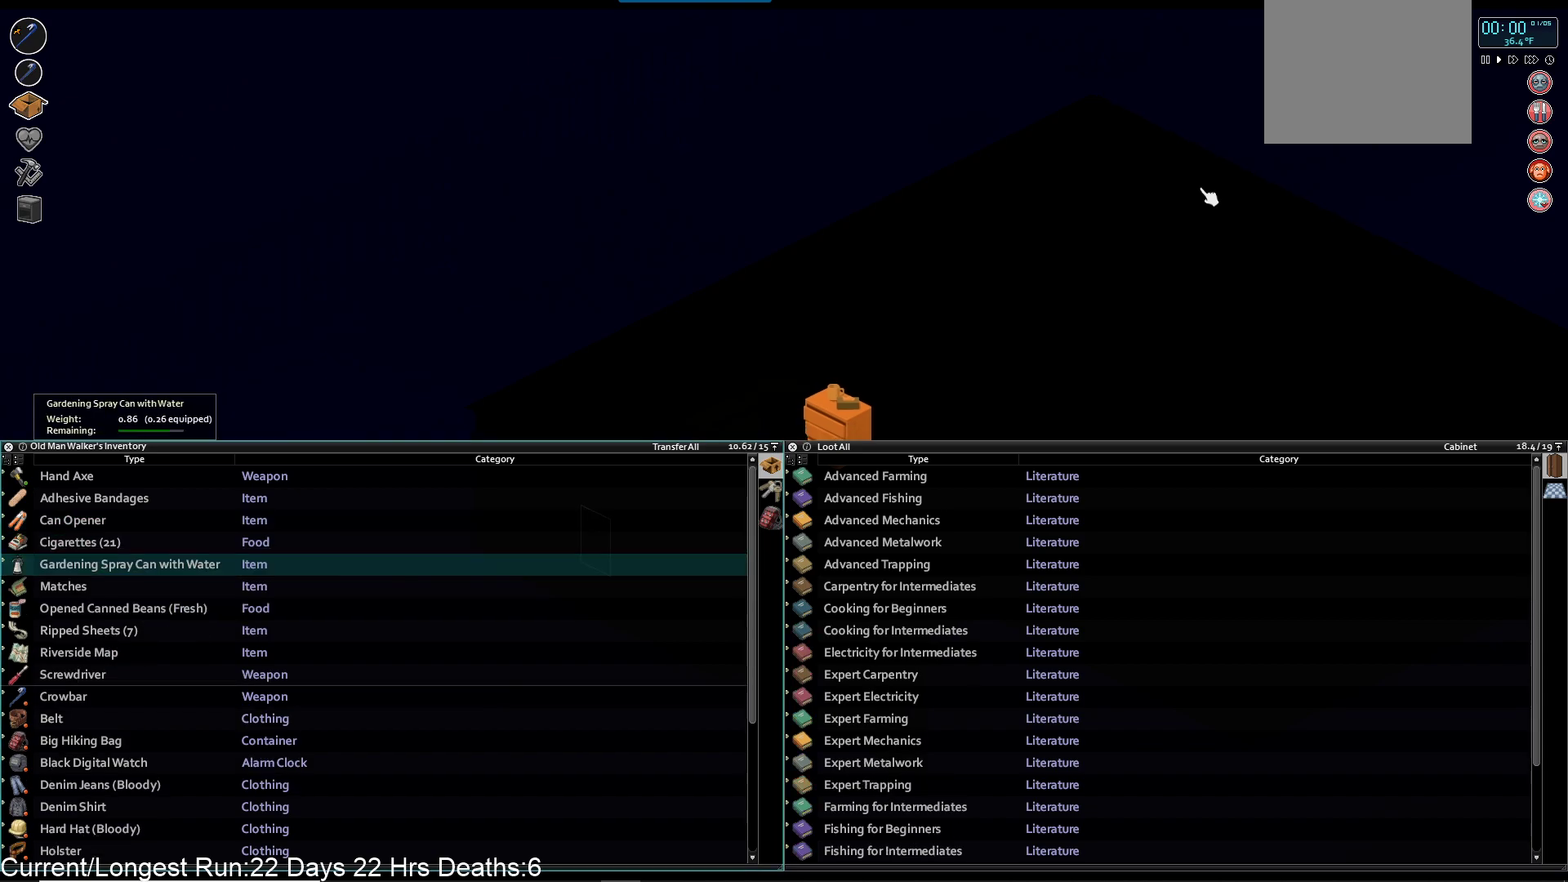
{"buttons": [], "left_stick": "center", "right_stick": "center", "events": [[400, "DPAD_UP", "down"], [500, "DPAD_UP", "up"]]}
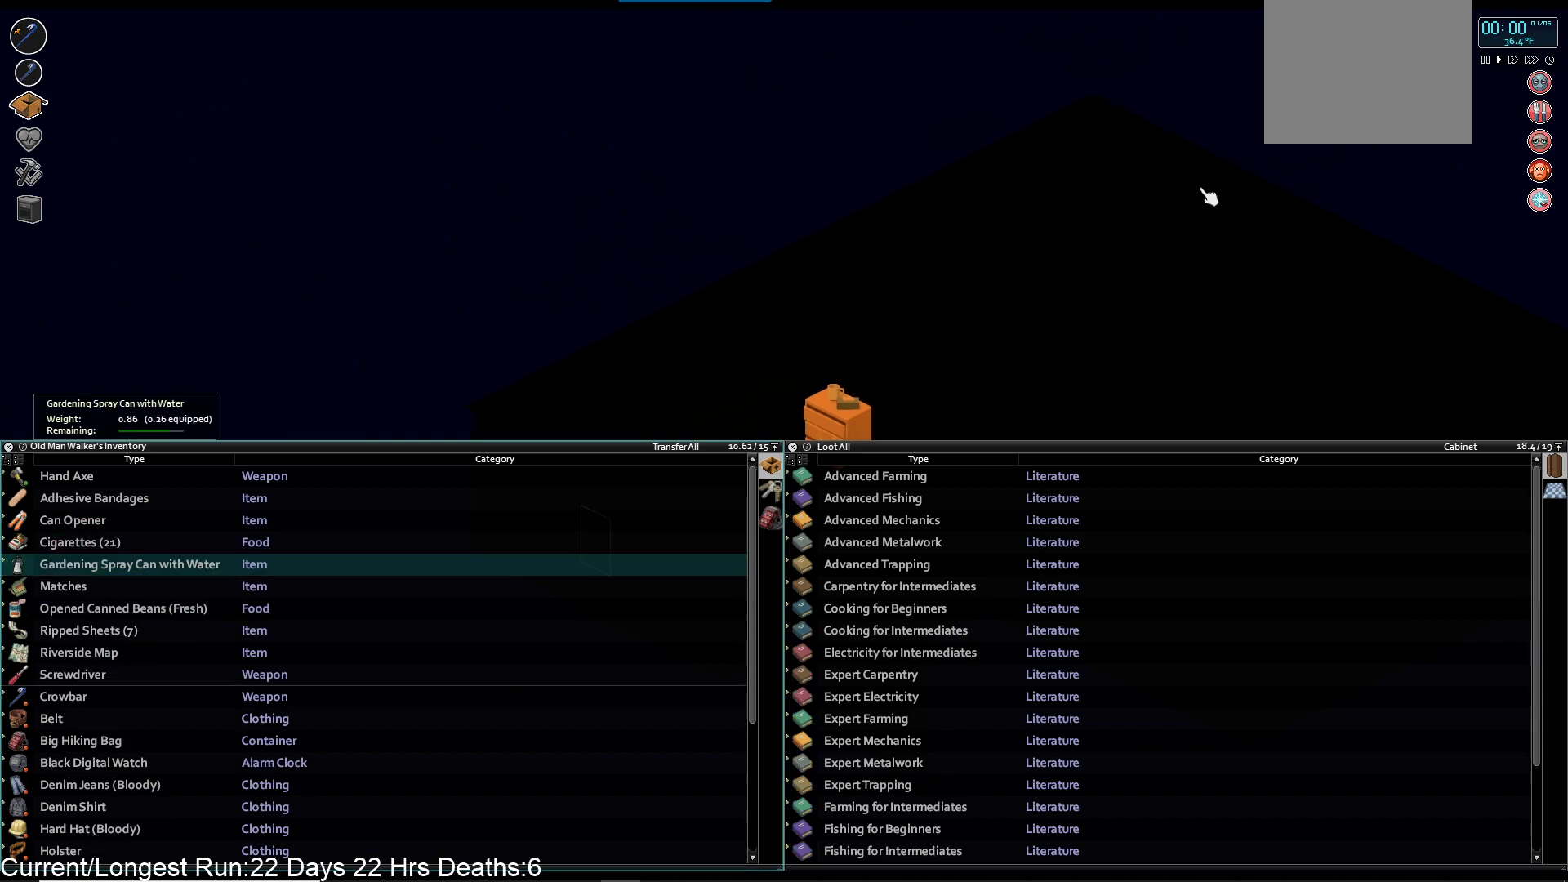
{"buttons": [], "left_stick": "center", "right_stick": "center", "events": [[33, "CROSS", "down"], [133, "CROSS", "up"], [200, "DPAD_UP", "down"], [317, "DPAD_UP", "up"]]}
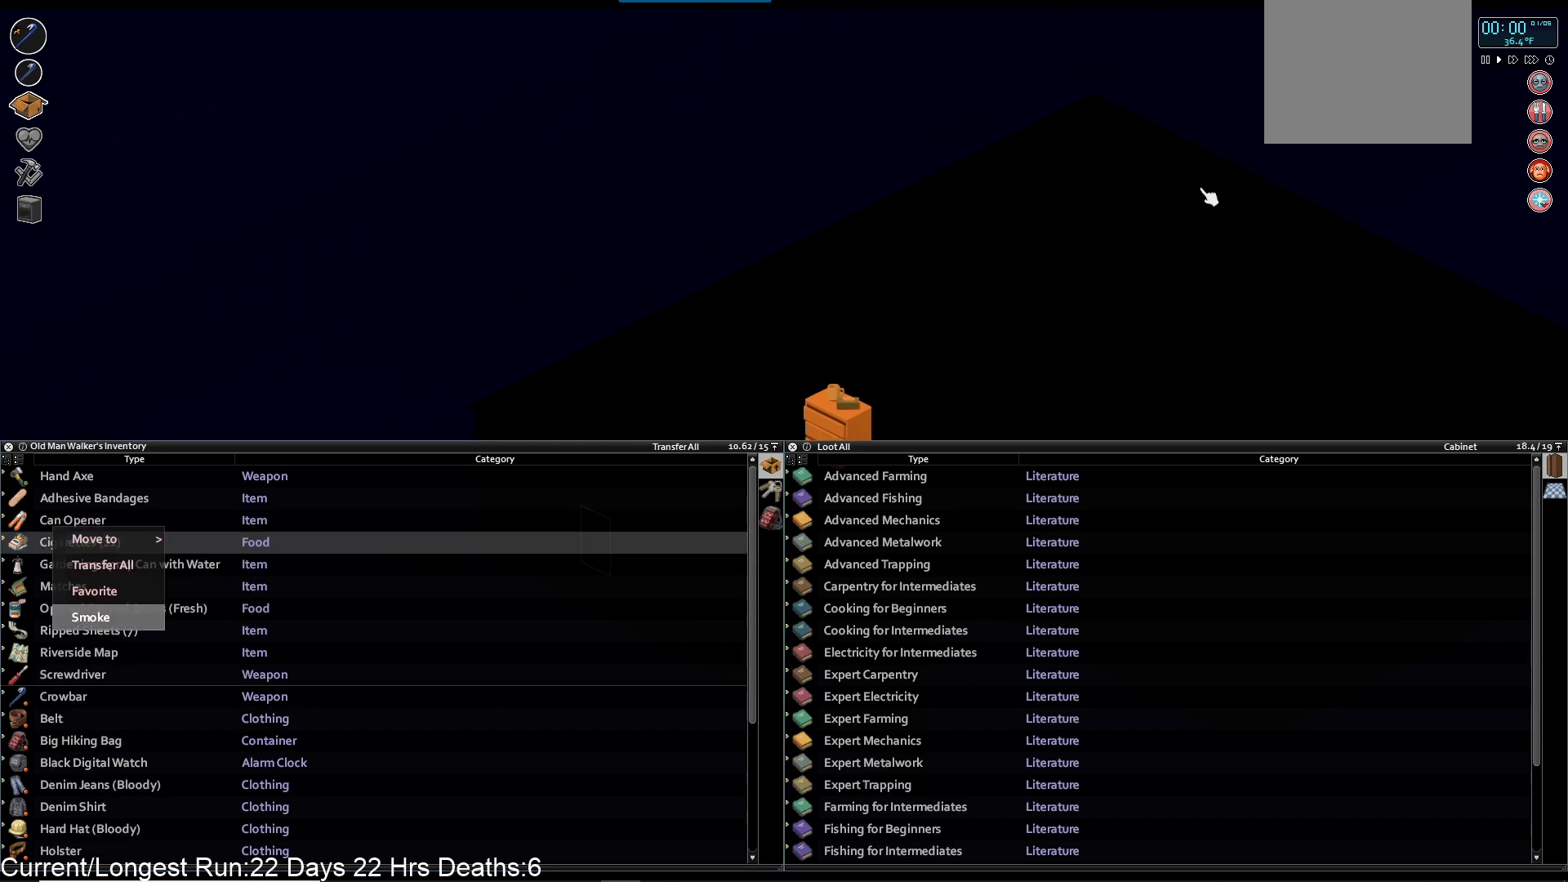
{"buttons": [], "left_stick": "center", "right_stick": "center", "events": [[117, "CROSS", "down"], [233, "CROSS", "up"]]}
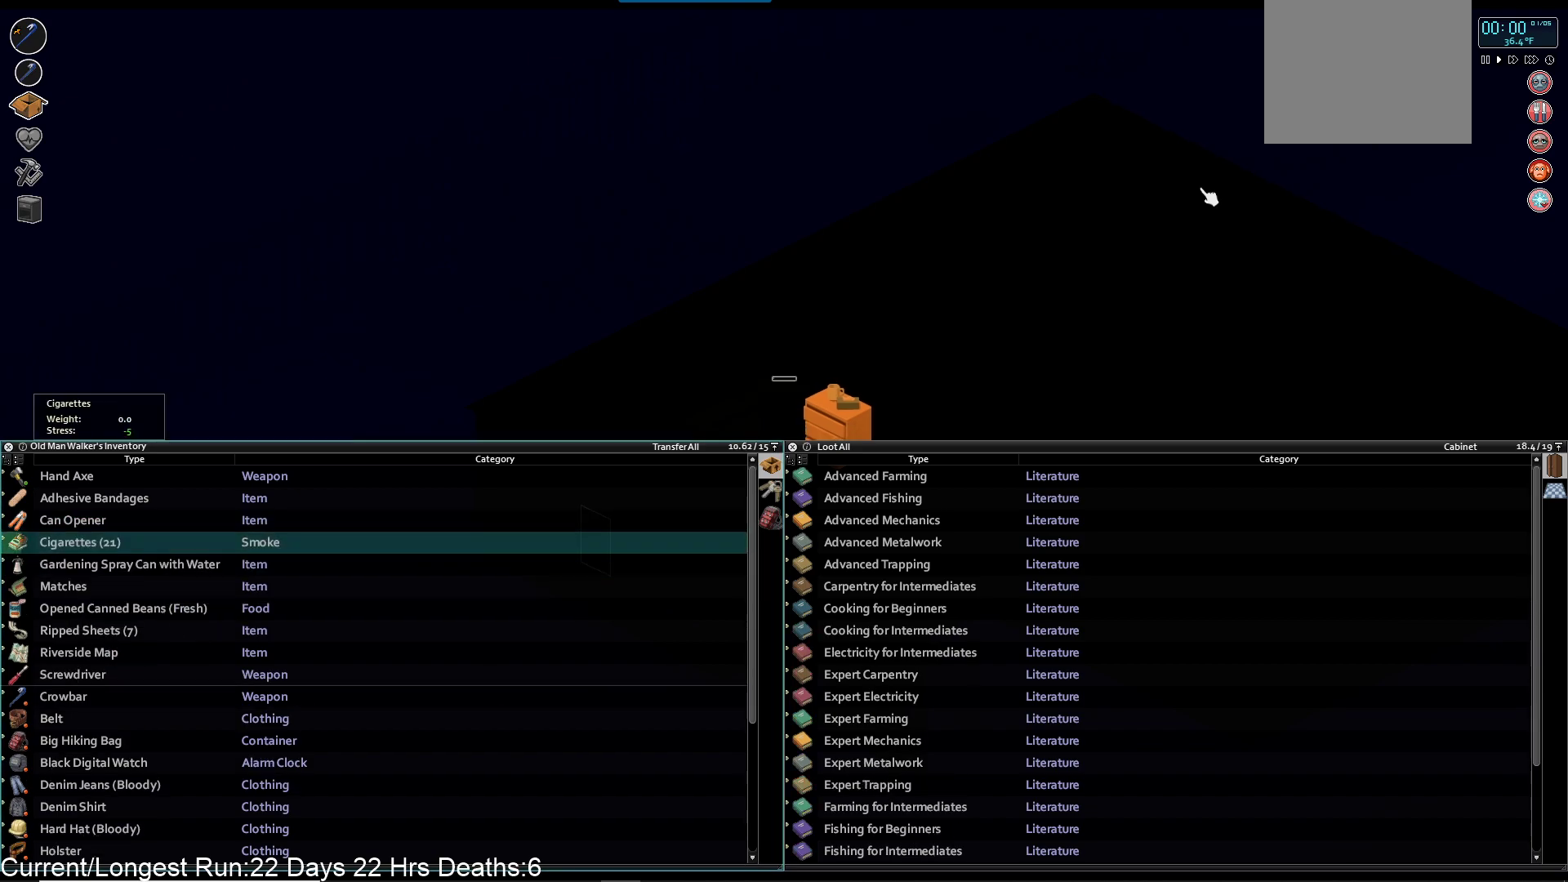
{"buttons": [], "left_stick": "center", "right_stick": "center", "events": []}
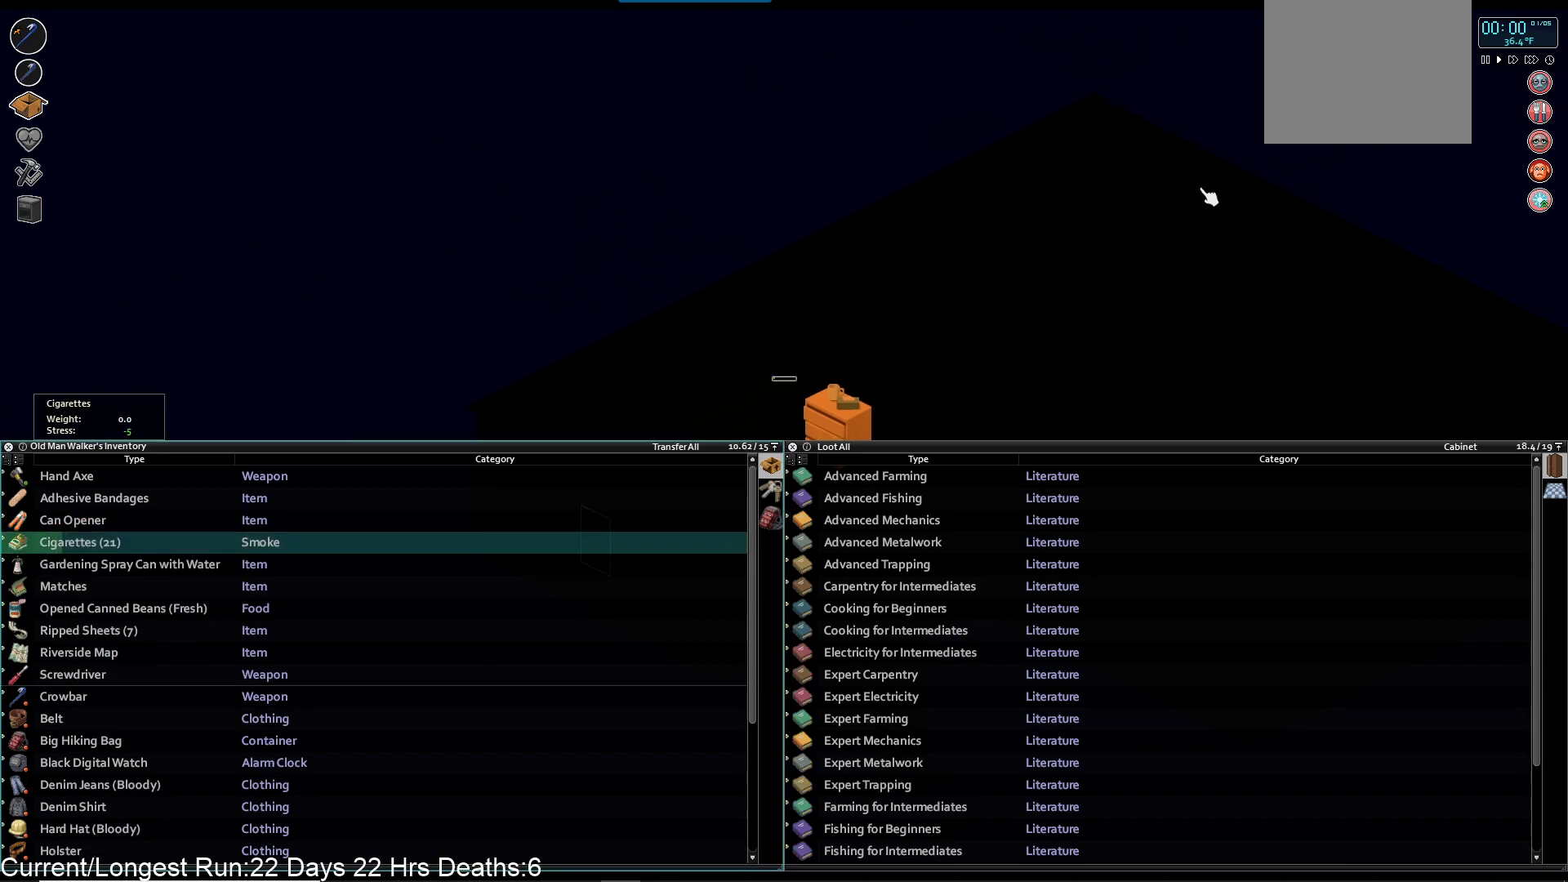
{"buttons": ["DPAD_DOWN"], "left_stick": "center", "right_stick": "center", "events": [[450, "DPAD_DOWN", "down"]]}
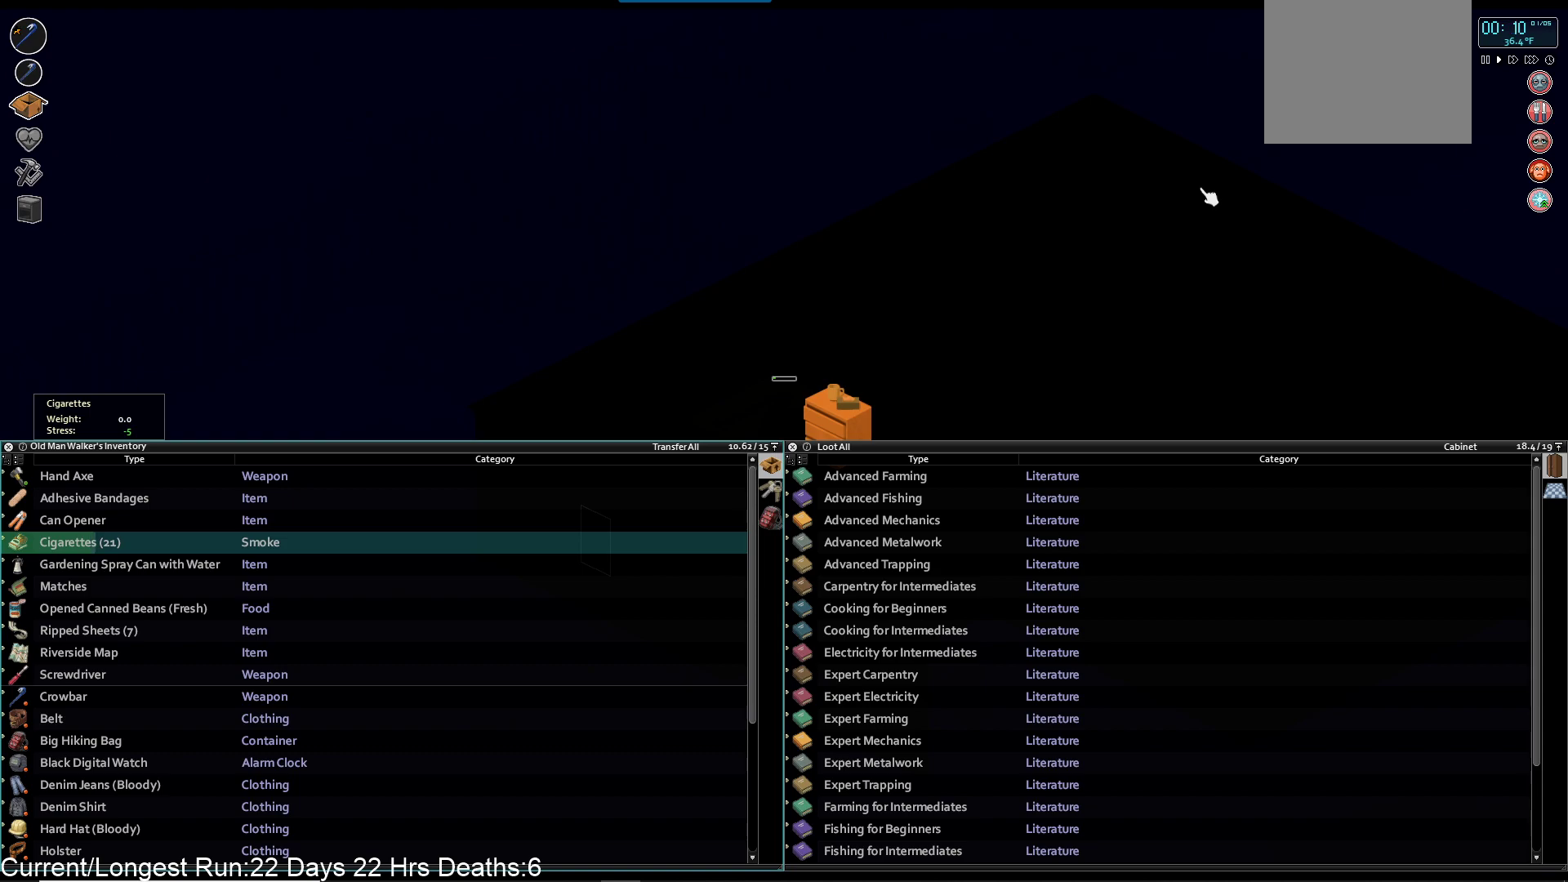
{"buttons": ["DPAD_DOWN"], "left_stick": "center", "right_stick": "center", "events": [[83, "DPAD_DOWN", "up"], [150, "DPAD_DOWN", "down"], [250, "DPAD_DOWN", "up"], [333, "DPAD_DOWN", "down"], [433, "DPAD_DOWN", "up"], [500, "DPAD_DOWN", "down"]]}
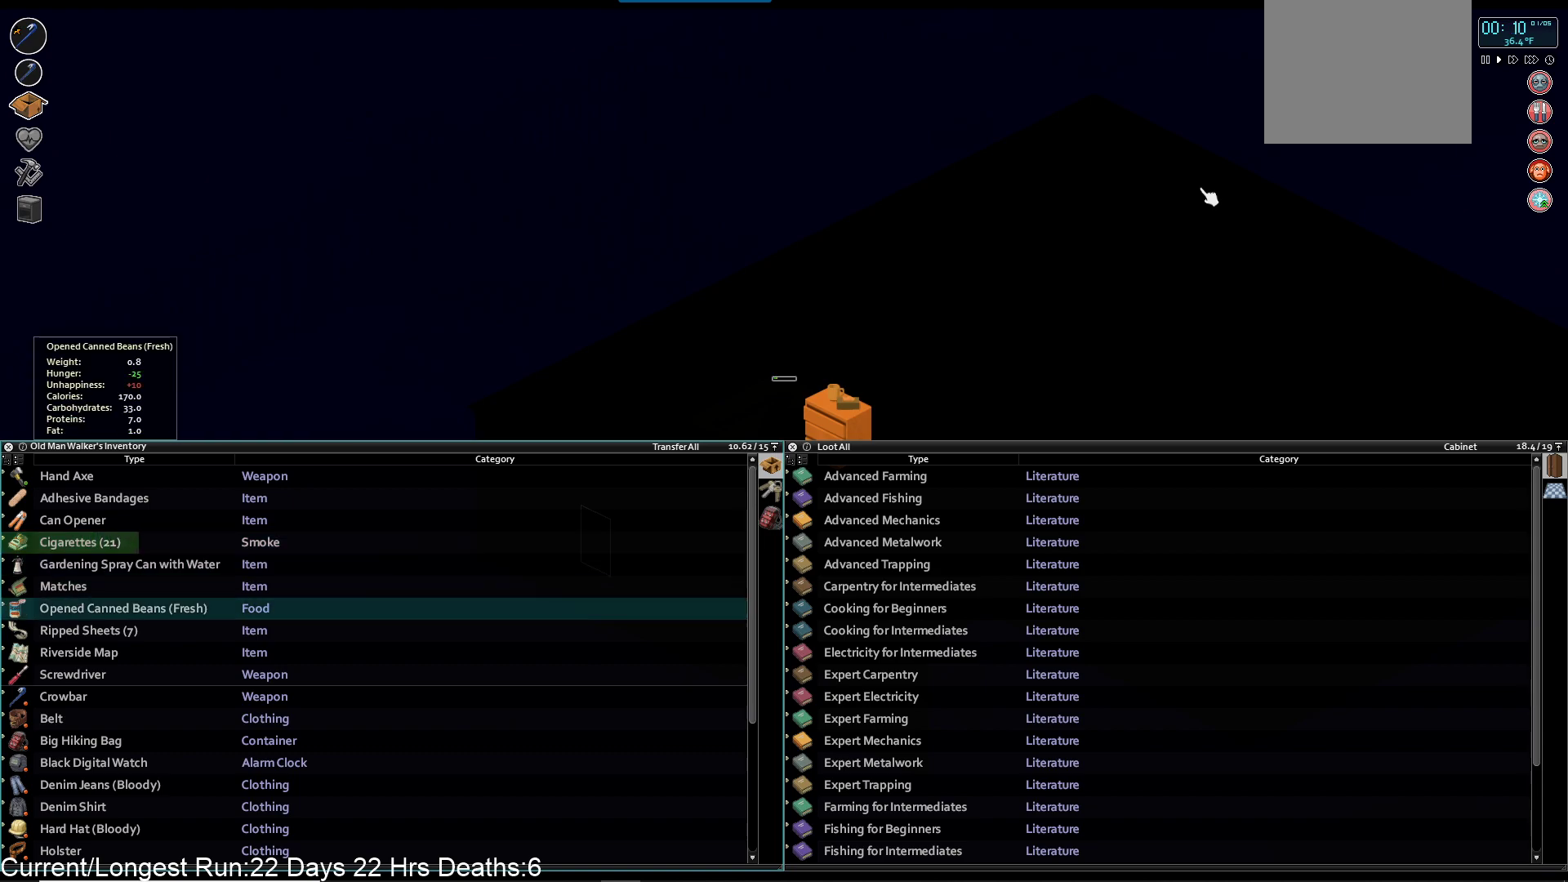
{"buttons": [], "left_stick": "center", "right_stick": "center", "events": [[100, "DPAD_DOWN", "up"], [167, "DPAD_DOWN", "down"], [283, "DPAD_DOWN", "up"], [367, "DPAD_DOWN", "down"], [500, "DPAD_DOWN", "up"]]}
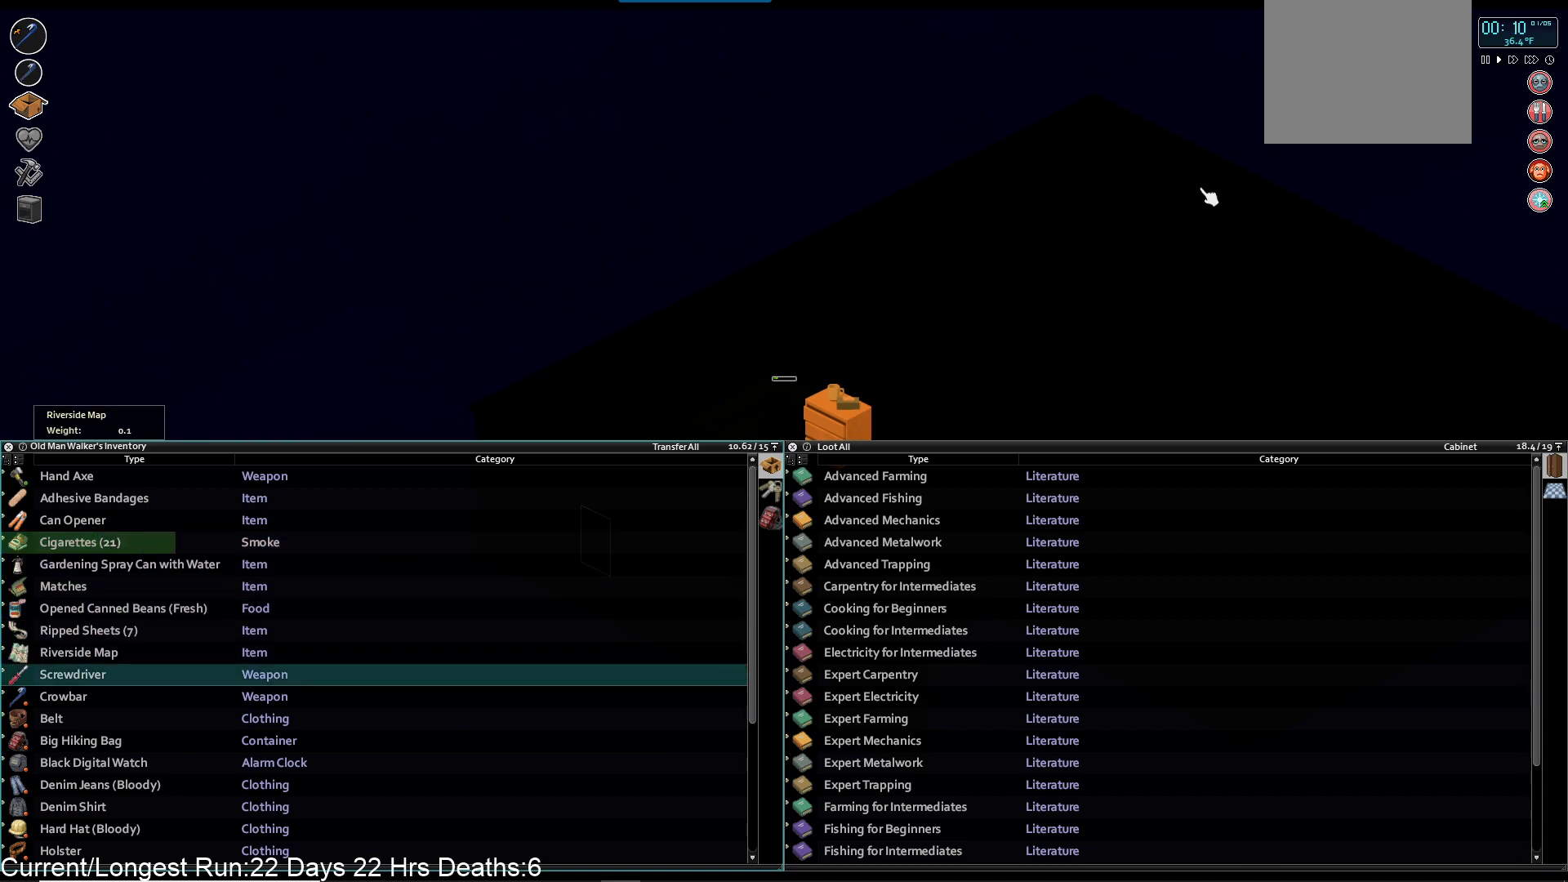
{"buttons": [], "left_stick": "center", "right_stick": "center", "events": [[167, "CROSS", "down"], [300, "CROSS", "up"]]}
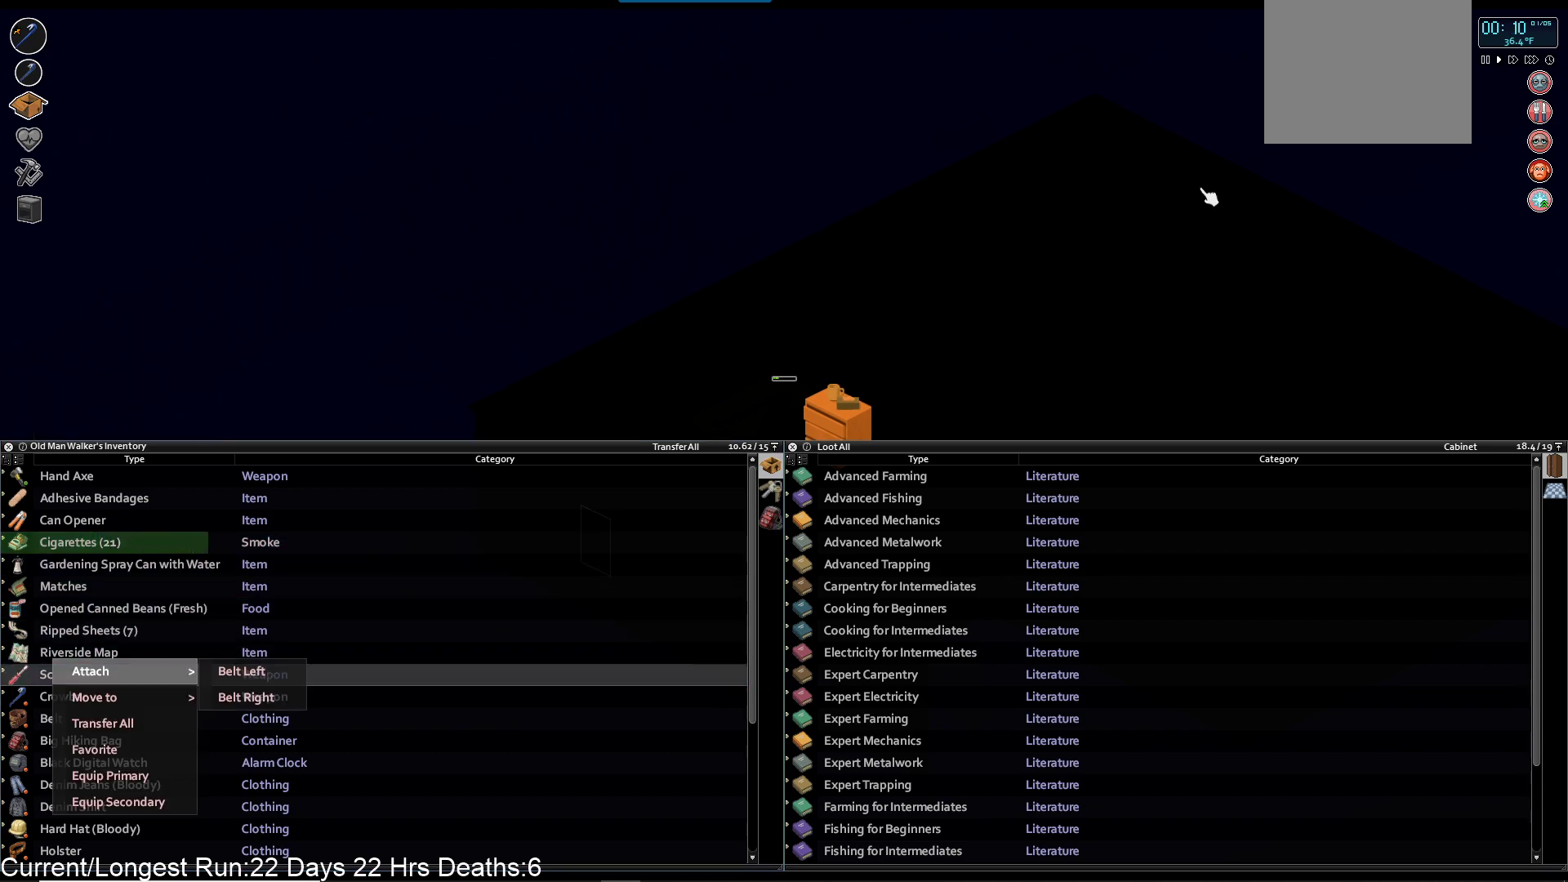
{"buttons": [], "left_stick": "center", "right_stick": "center", "events": [[383, "DPAD_DOWN", "down"], [500, "DPAD_DOWN", "up"]]}
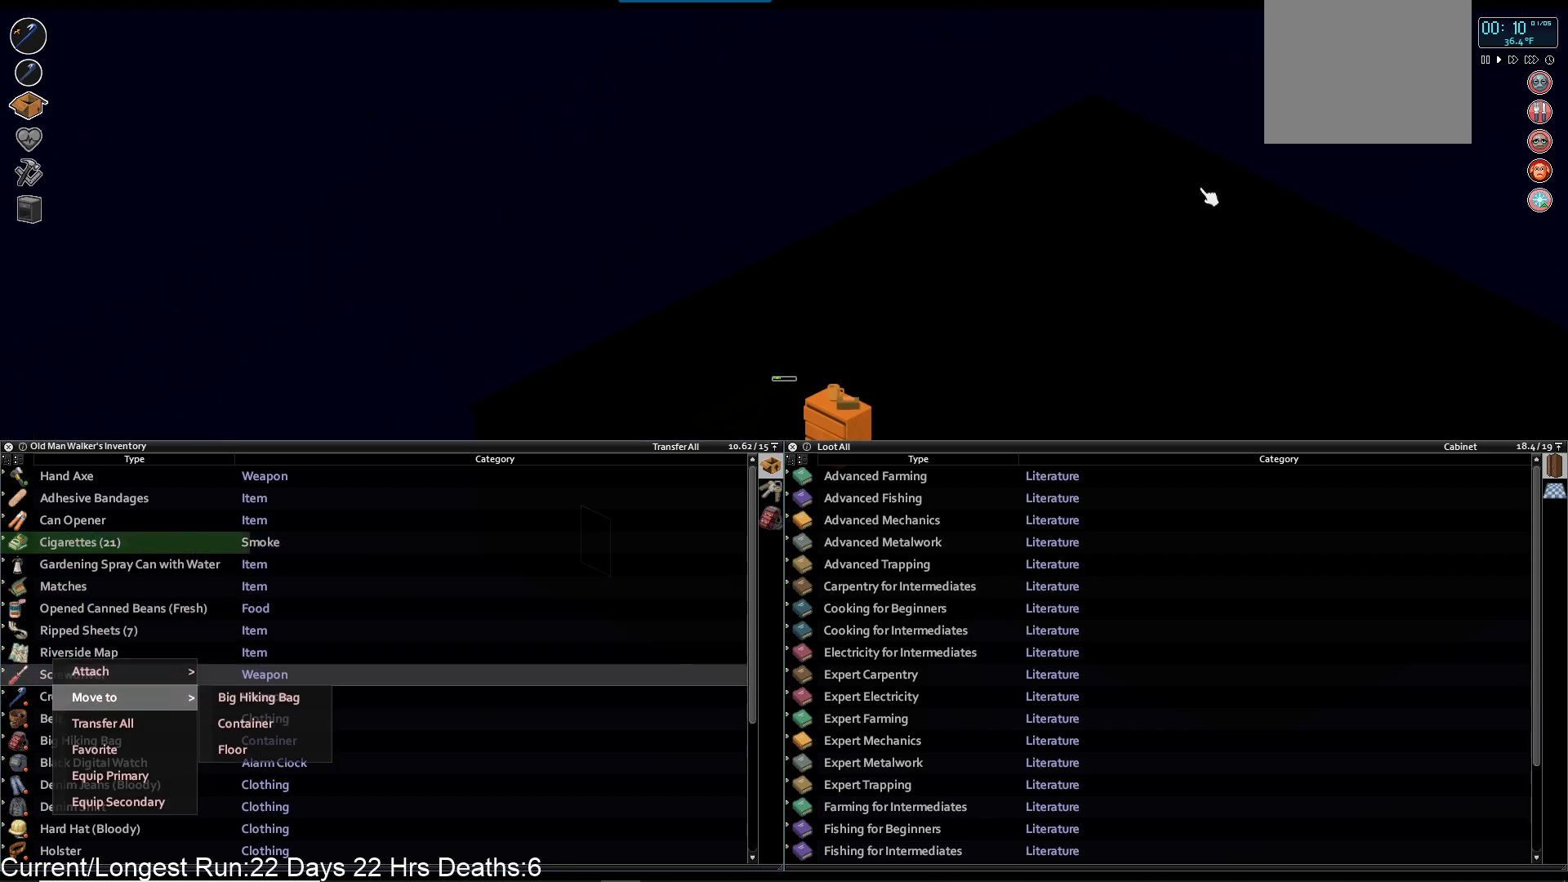
{"buttons": [], "left_stick": "center", "right_stick": "center", "events": [[183, "DPAD_RIGHT", "down"], [300, "DPAD_RIGHT", "up"]]}